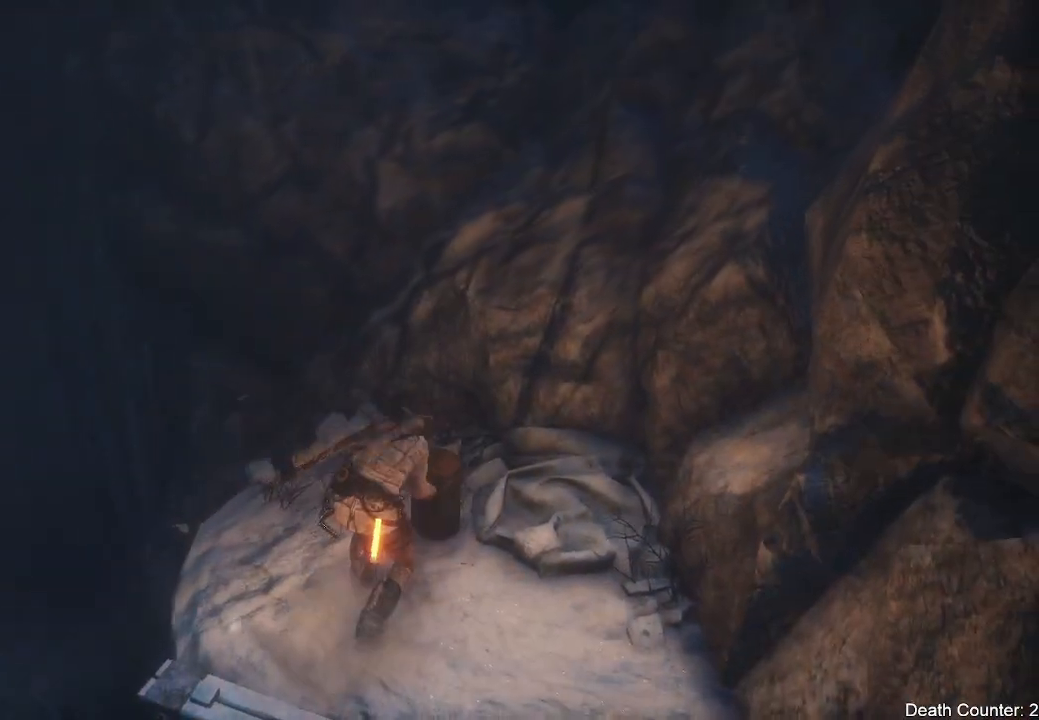
Gameplay with a controller (Xbox layout); each line is a JSON object with the inputs held at the frame after it. "events" lists button and stick changes between this image and that frame as [ms after this image, input, new state], when the widget could be followed in between. Not read: B.
{"buttons": [], "left_stick": "center", "right_stick": "up-left", "events": [[133, "right_stick", "up-left"]]}
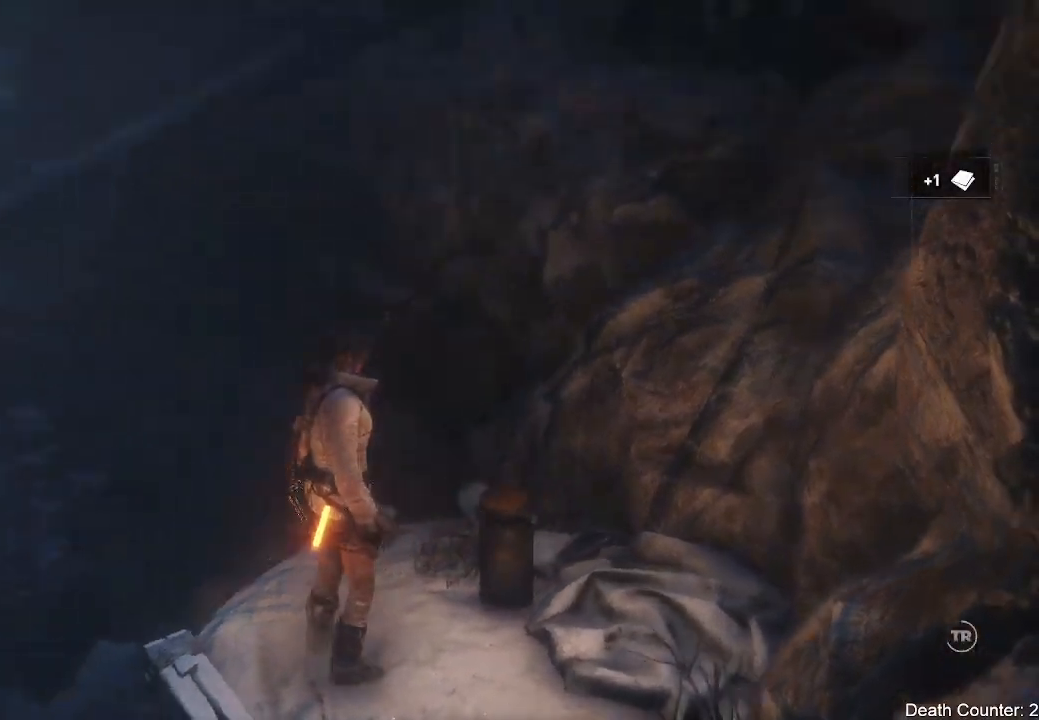
{"buttons": [], "left_stick": "center", "right_stick": "left", "events": [[100, "right_stick", "center"], [233, "right_stick", "up"], [467, "right_stick", "left"]]}
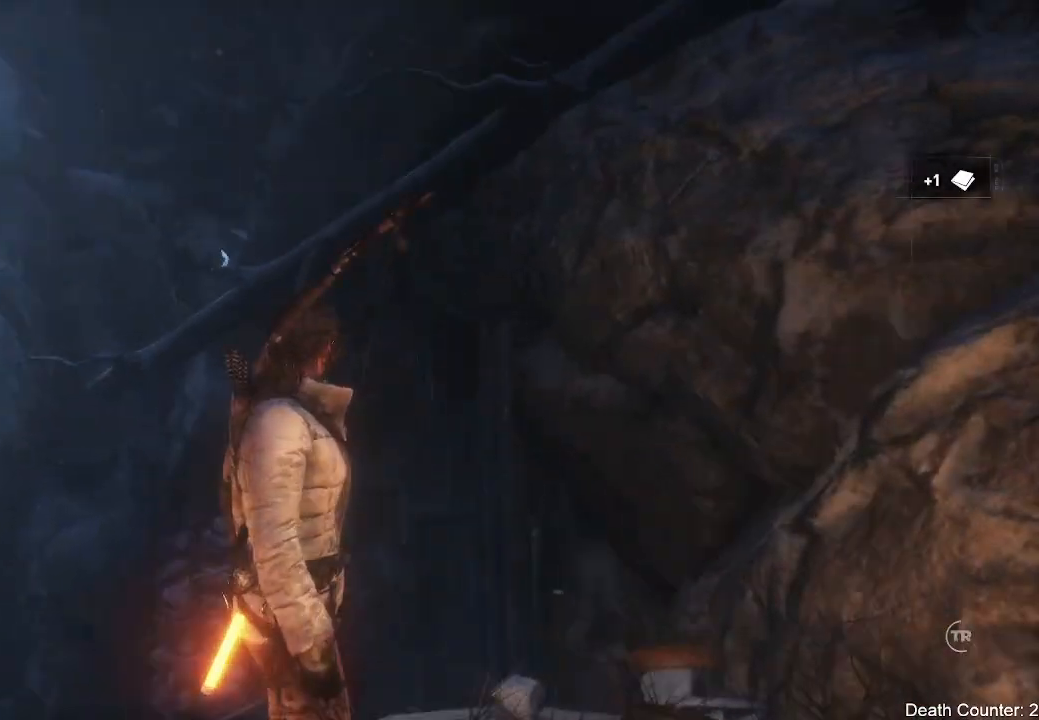
{"buttons": [], "left_stick": "up-left", "right_stick": "down-right", "events": [[117, "right_stick", "center"], [250, "right_stick", "down-right"], [383, "left_stick", "up-left"]]}
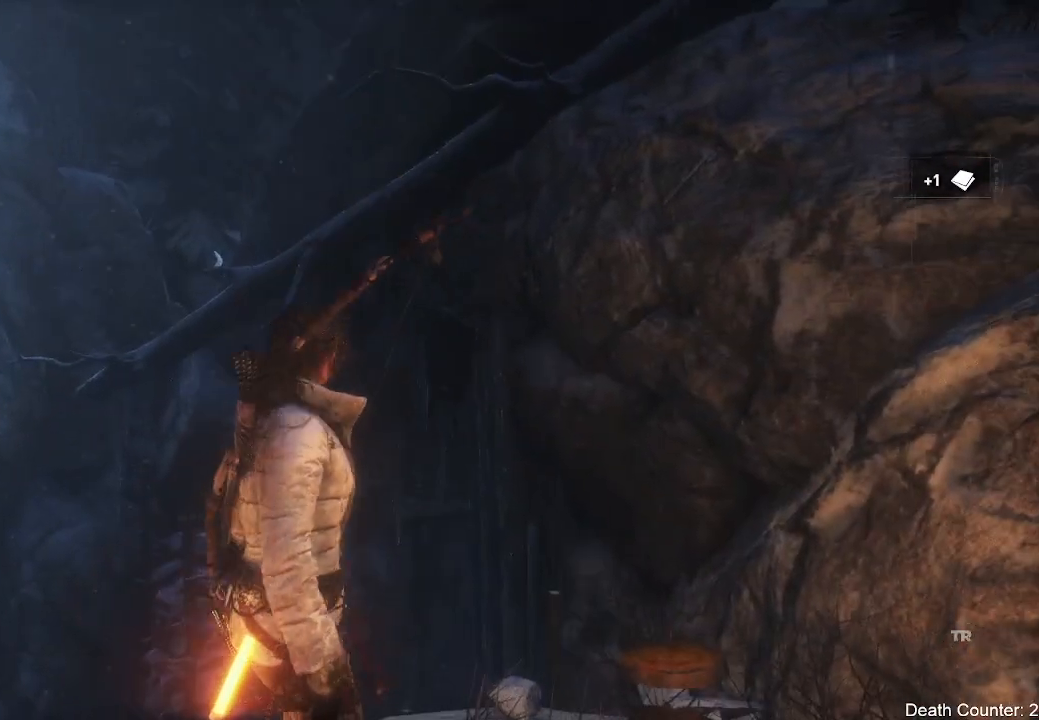
{"buttons": [], "left_stick": "center", "right_stick": "down", "events": [[33, "right_stick", "center"], [50, "left_stick", "center"], [183, "right_stick", "down"], [200, "R3", "down"], [383, "R3", "up"]]}
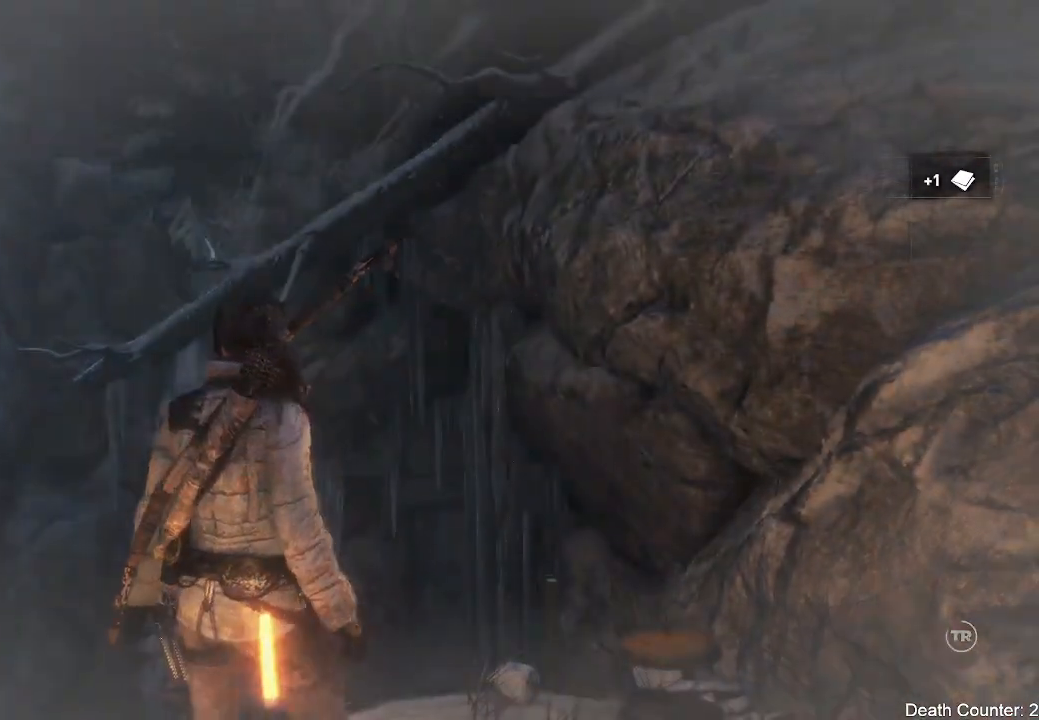
{"buttons": [], "left_stick": "center", "right_stick": "right", "events": [[217, "right_stick", "down-right"], [350, "right_stick", "right"]]}
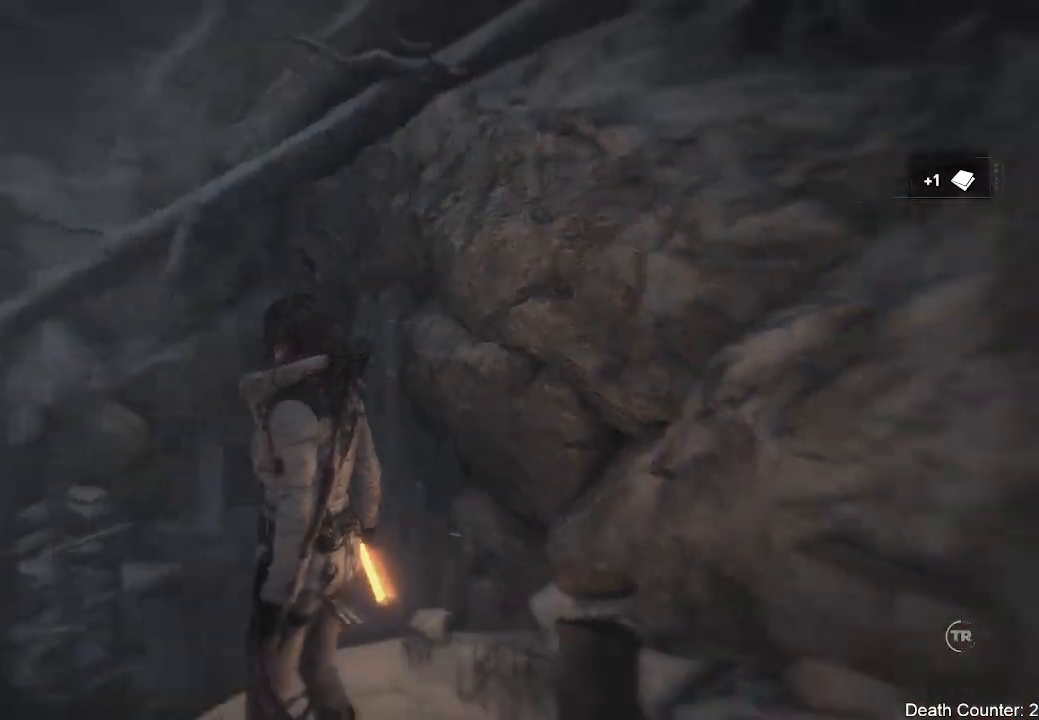
{"buttons": [], "left_stick": "center", "right_stick": "up-right", "events": [[133, "right_stick", "up-right"]]}
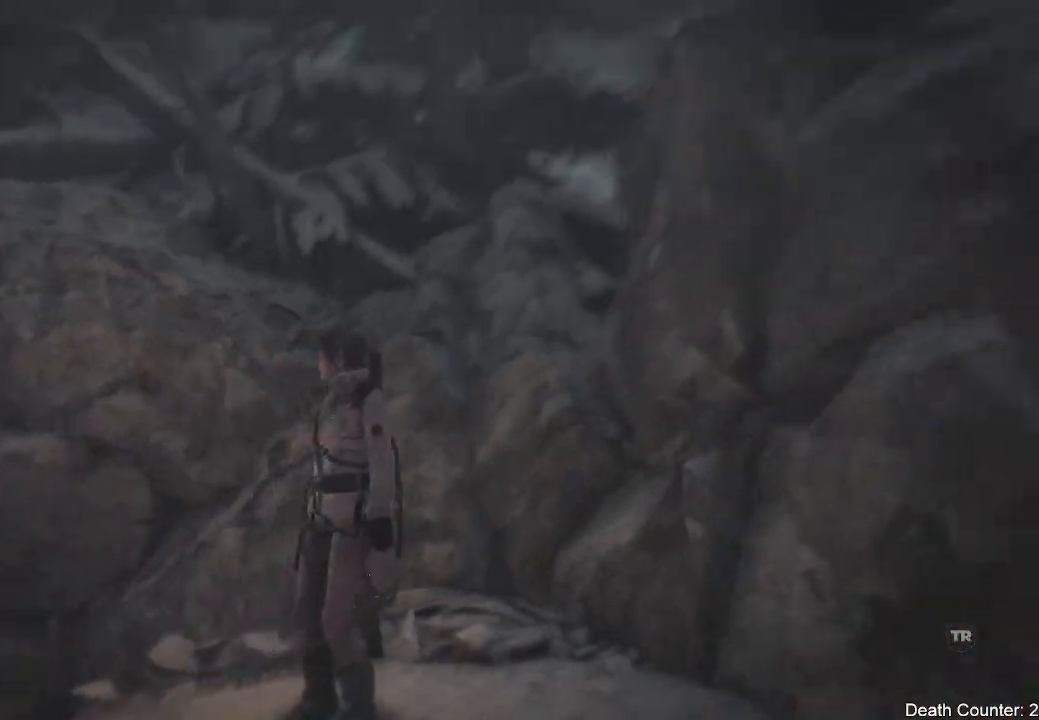
{"buttons": [], "left_stick": "center", "right_stick": "down-right", "events": [[133, "right_stick", "right"], [300, "right_stick", "down-right"]]}
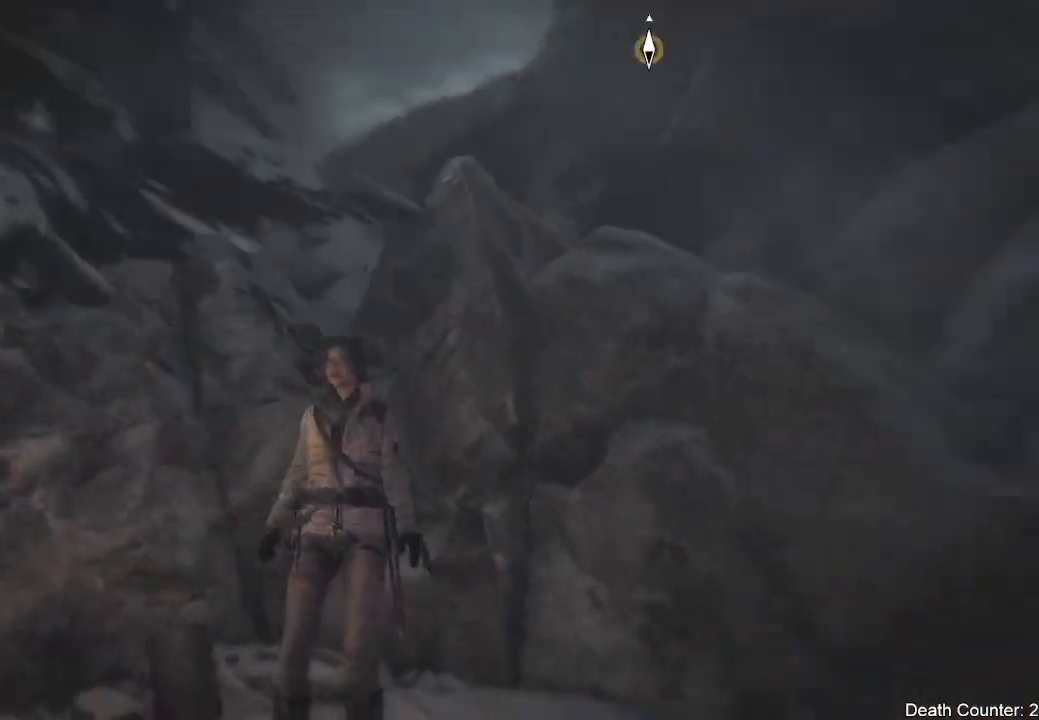
{"buttons": [], "left_stick": "up-right", "right_stick": "down-right", "events": [[233, "left_stick", "right"], [350, "left_stick", "up-right"]]}
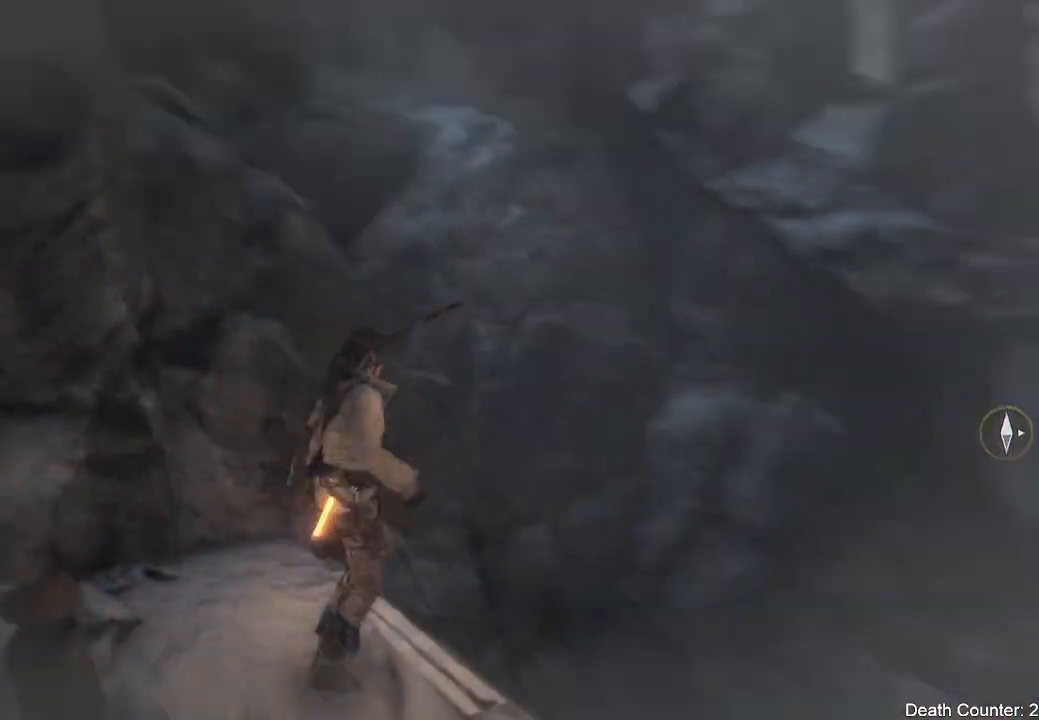
{"buttons": [], "left_stick": "up-right", "right_stick": "right", "events": [[200, "right_stick", "right"]]}
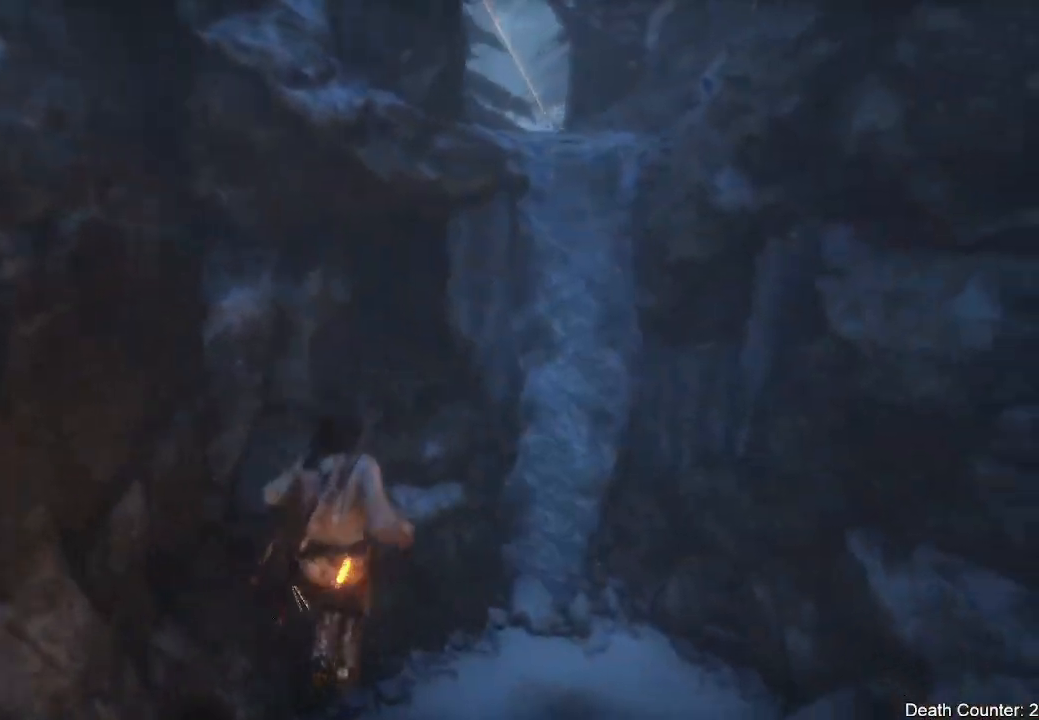
{"buttons": [], "left_stick": "up-right", "right_stick": "down-right", "events": [[83, "right_stick", "center"], [183, "right_stick", "right"], [250, "right_stick", "down-right"]]}
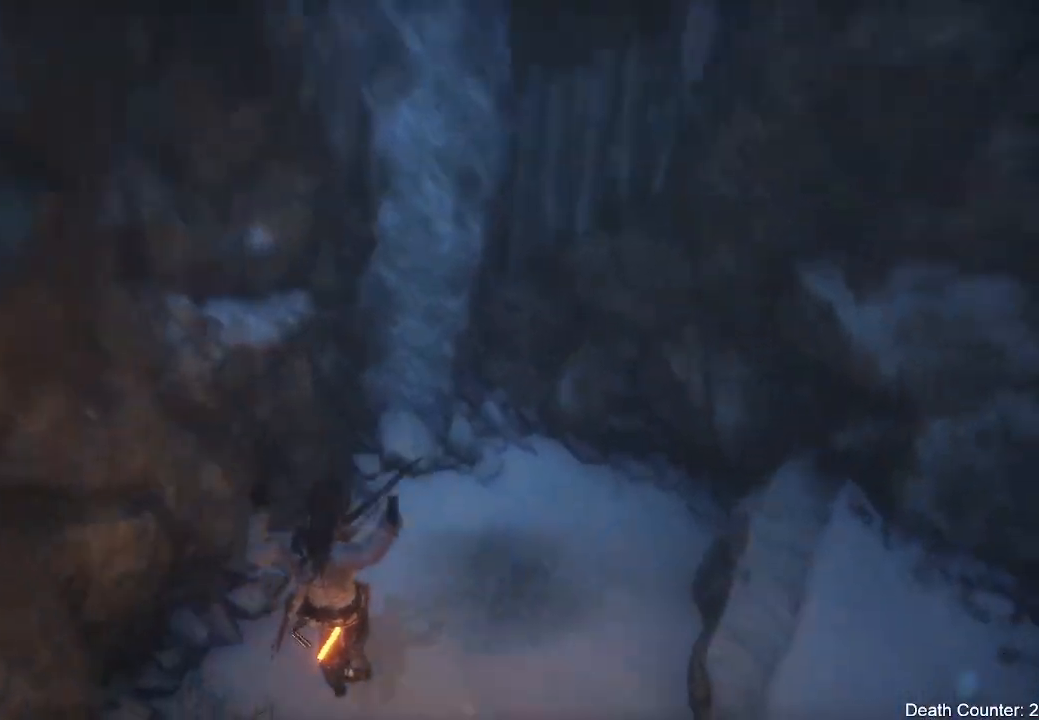
{"buttons": [], "left_stick": "up", "right_stick": "up", "events": [[67, "right_stick", "up-right"], [133, "right_stick", "up"], [217, "left_stick", "up"]]}
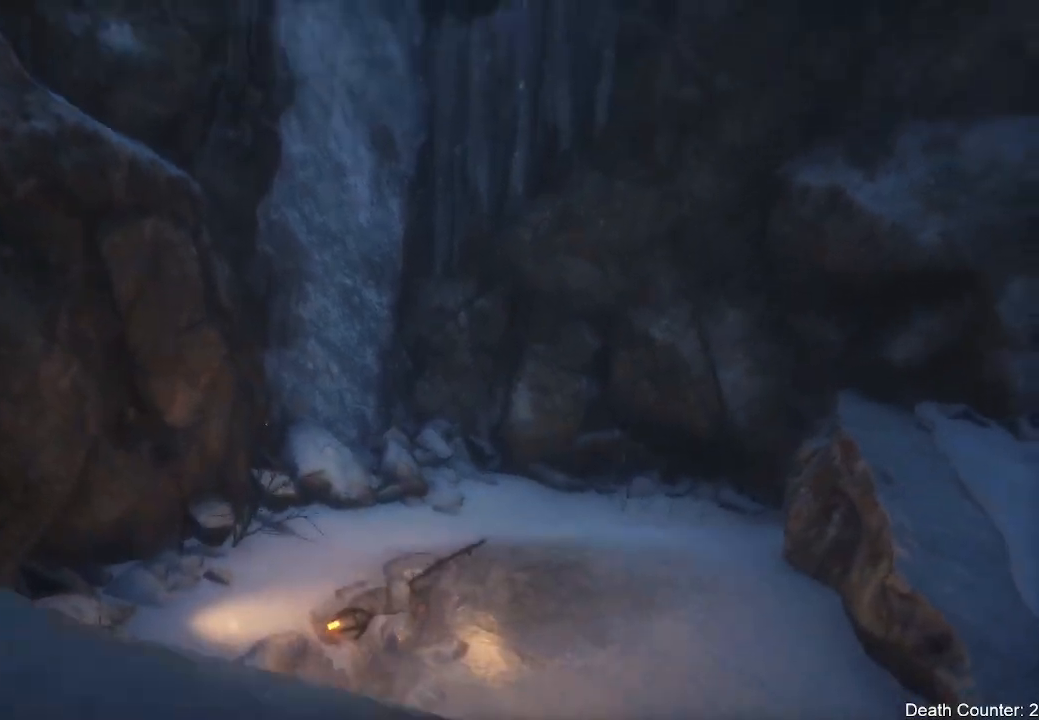
{"buttons": [], "left_stick": "up", "right_stick": "center", "events": [[33, "right_stick", "up-left"], [233, "right_stick", "center"]]}
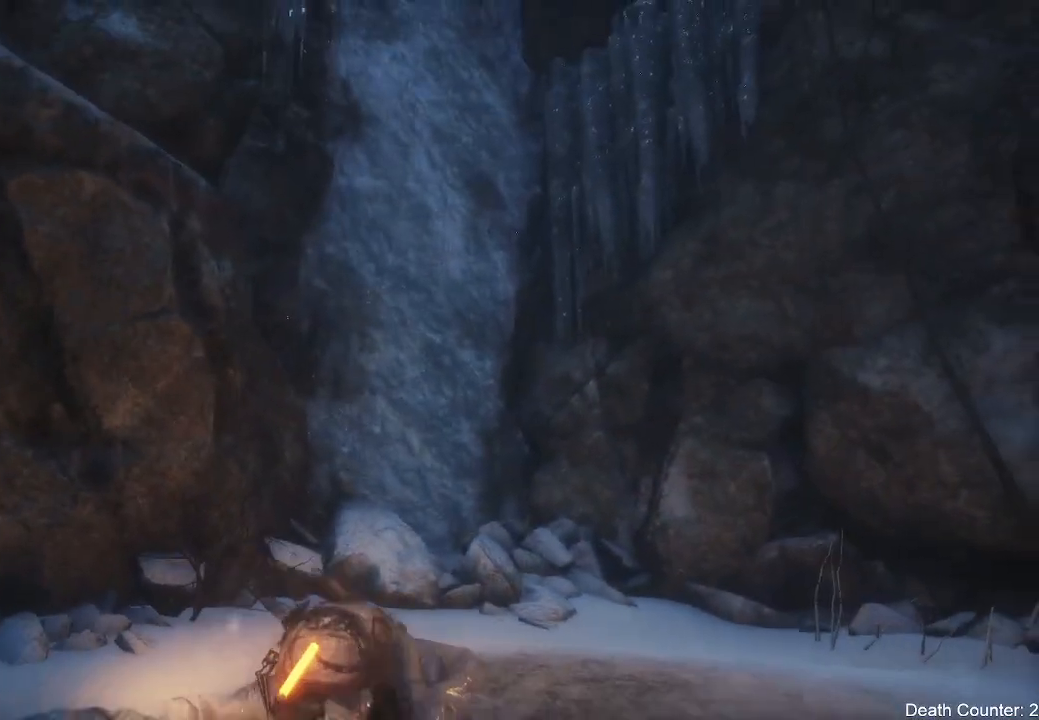
{"buttons": ["A"], "left_stick": "up", "right_stick": "center", "events": [[483, "A", "down"]]}
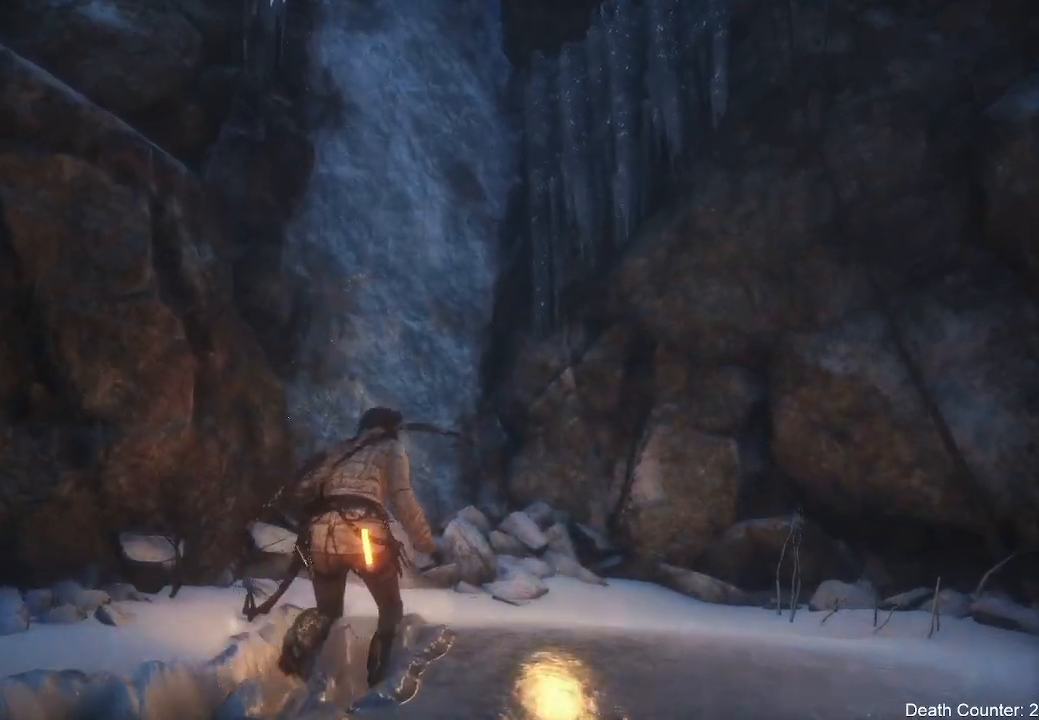
{"buttons": ["X"], "left_stick": "up", "right_stick": "center", "events": [[200, "A", "up"], [483, "X", "down"]]}
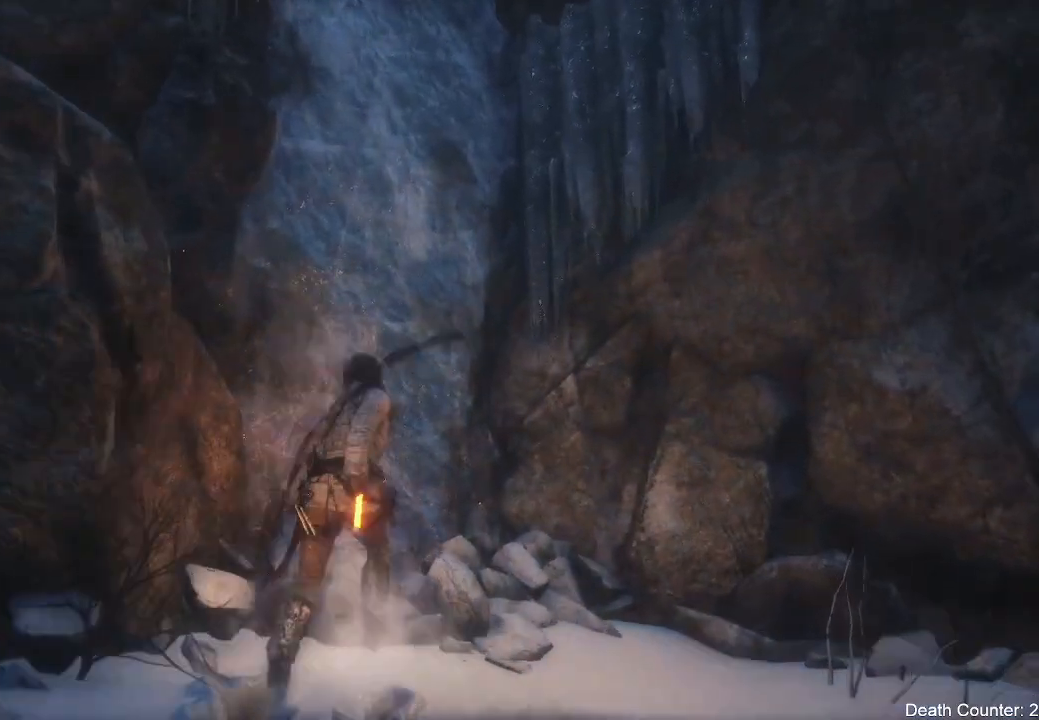
{"buttons": ["A"], "left_stick": "up-left", "right_stick": "center", "events": [[133, "X", "up"], [400, "left_stick", "up-left"], [500, "A", "down"]]}
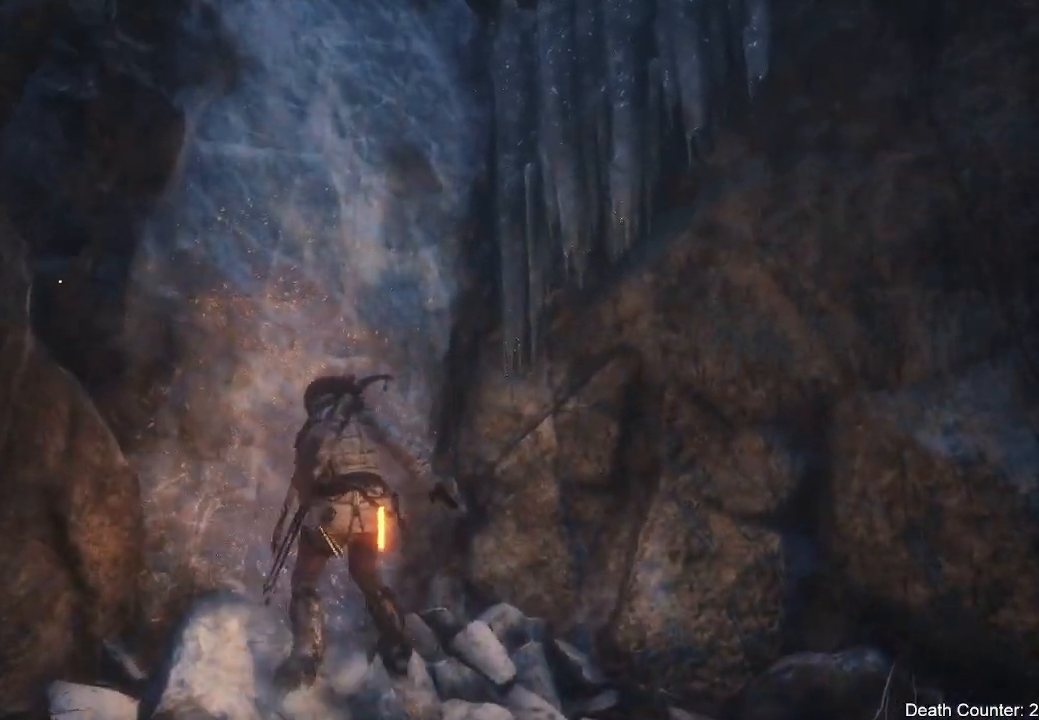
{"buttons": [], "left_stick": "up-left", "right_stick": "center", "events": [[150, "A", "up"], [233, "X", "down"], [433, "X", "up"]]}
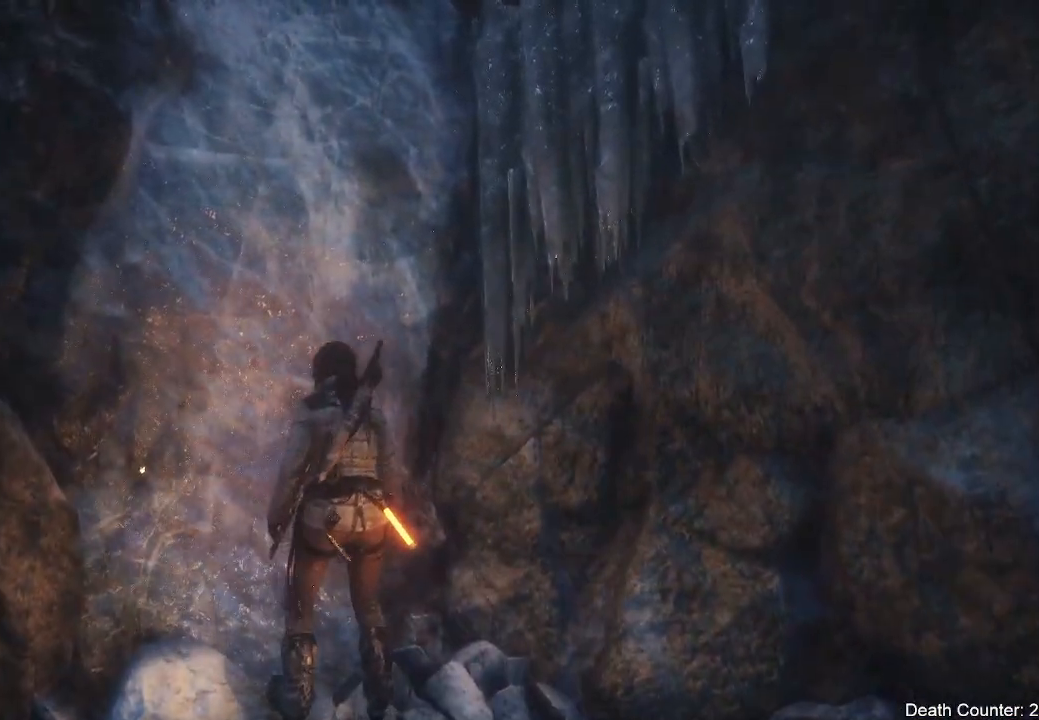
{"buttons": ["A"], "left_stick": "up", "right_stick": "center", "events": [[133, "X", "down"], [133, "left_stick", "up"], [250, "X", "up"], [500, "A", "down"]]}
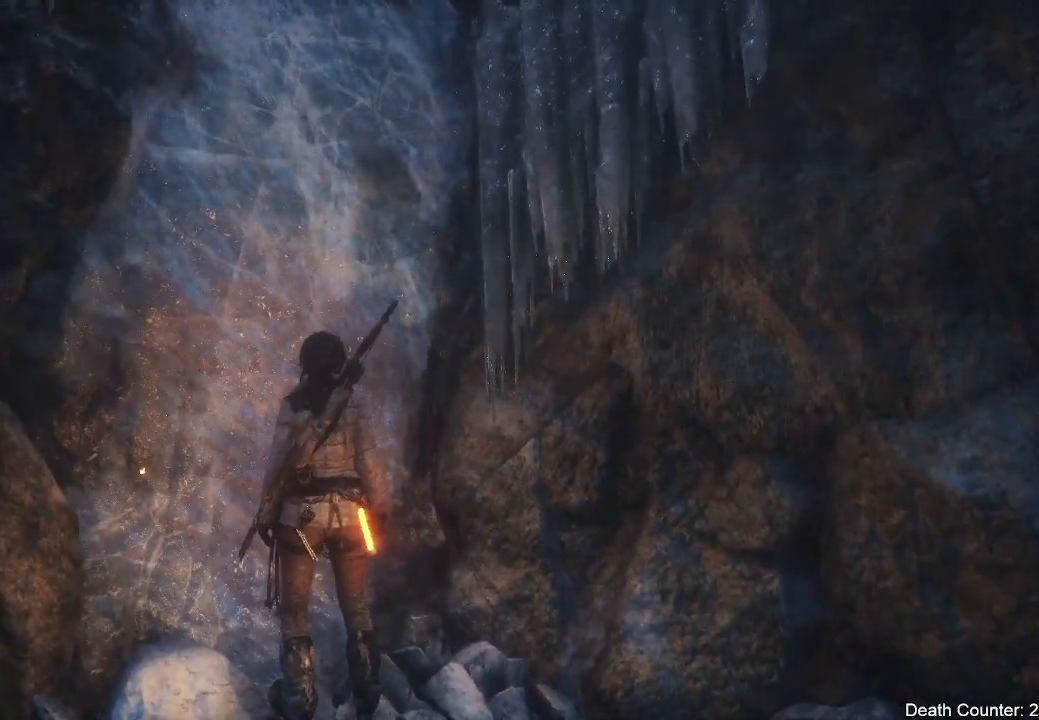
{"buttons": [], "left_stick": "up-left", "right_stick": "center", "events": [[150, "A", "up"], [233, "left_stick", "up-left"], [267, "X", "down"], [450, "X", "up"]]}
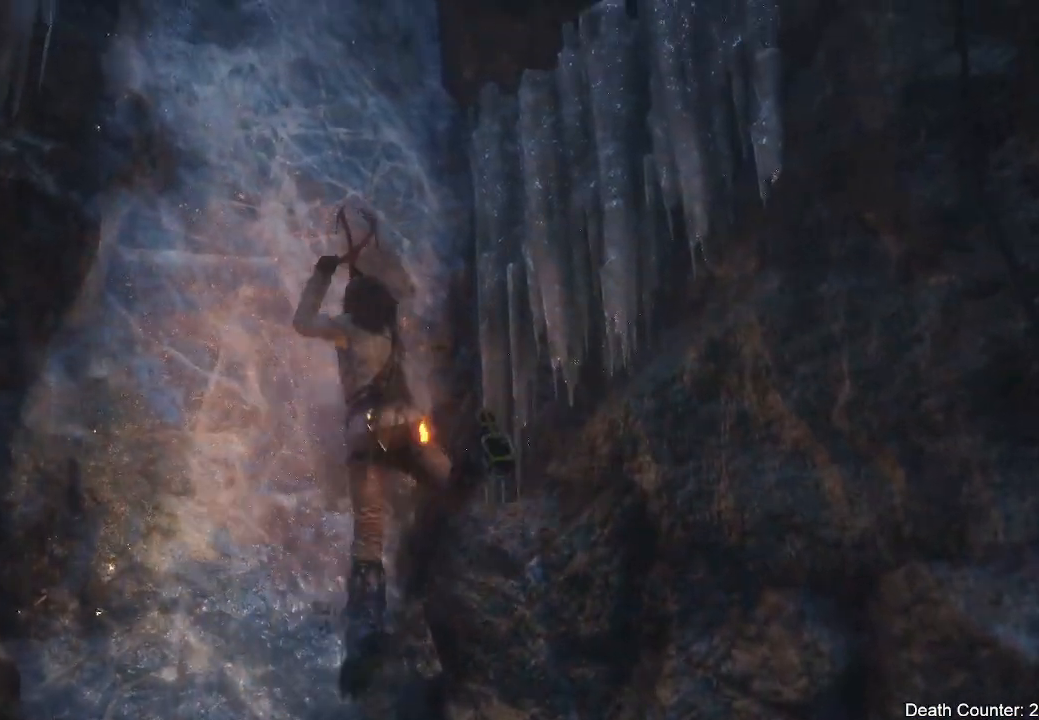
{"buttons": [], "left_stick": "up-left", "right_stick": "up-left", "events": [[300, "right_stick", "up-left"]]}
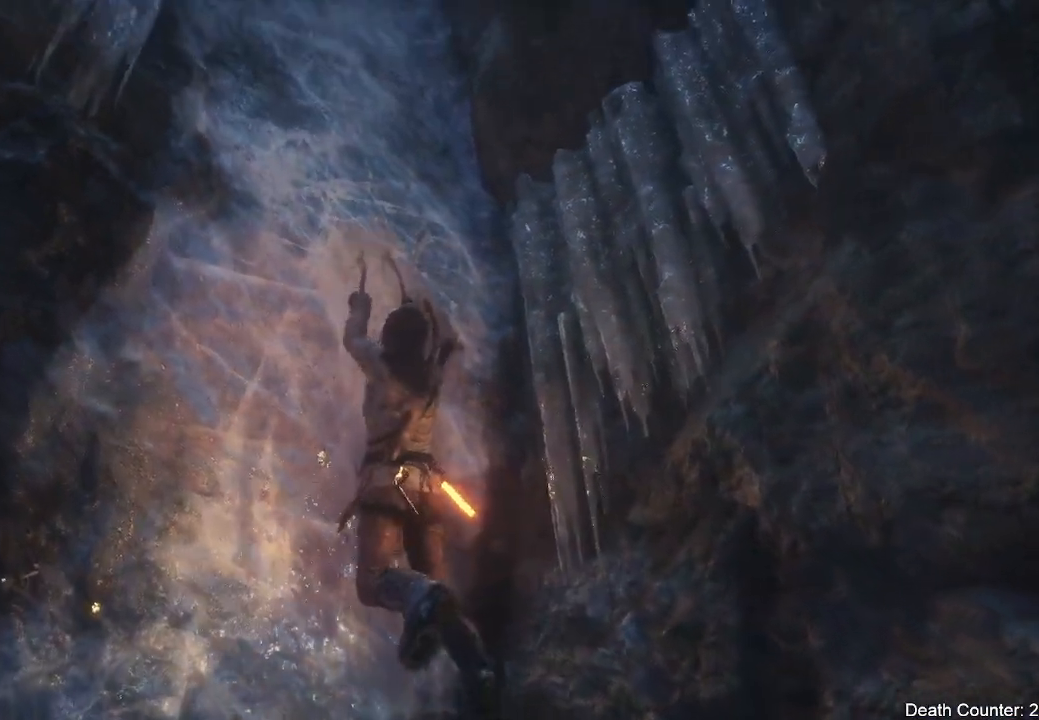
{"buttons": ["A"], "left_stick": "up", "right_stick": "center", "events": [[50, "right_stick", "center"], [133, "left_stick", "up"], [467, "A", "down"]]}
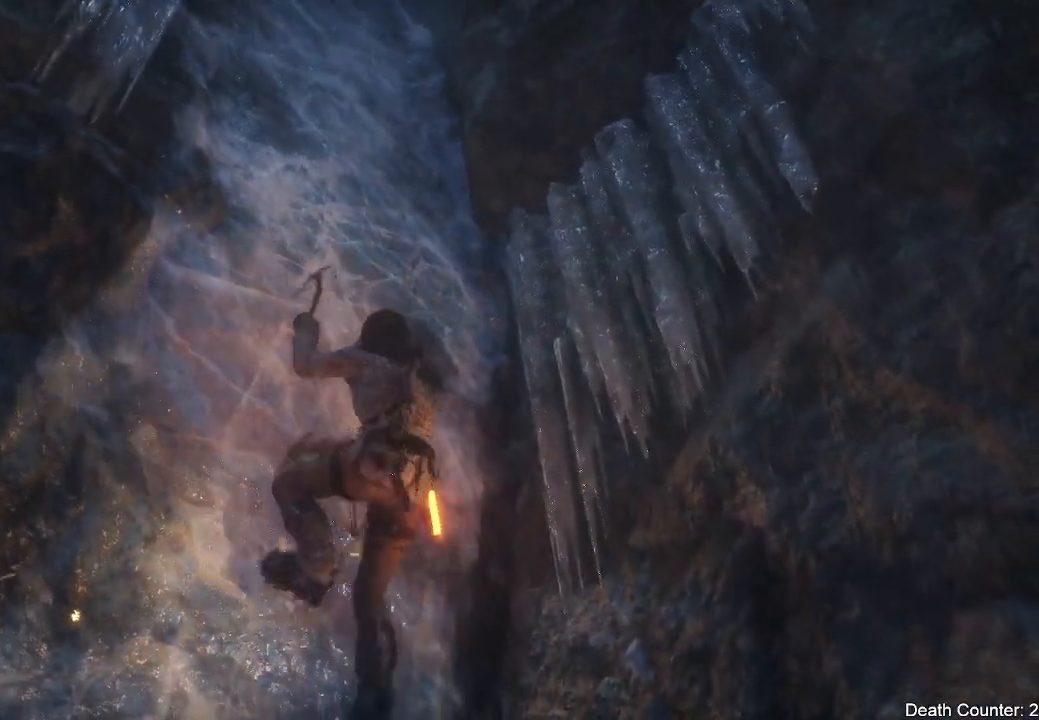
{"buttons": ["X"], "left_stick": "up", "right_stick": "center", "events": [[167, "A", "up"], [450, "X", "down"]]}
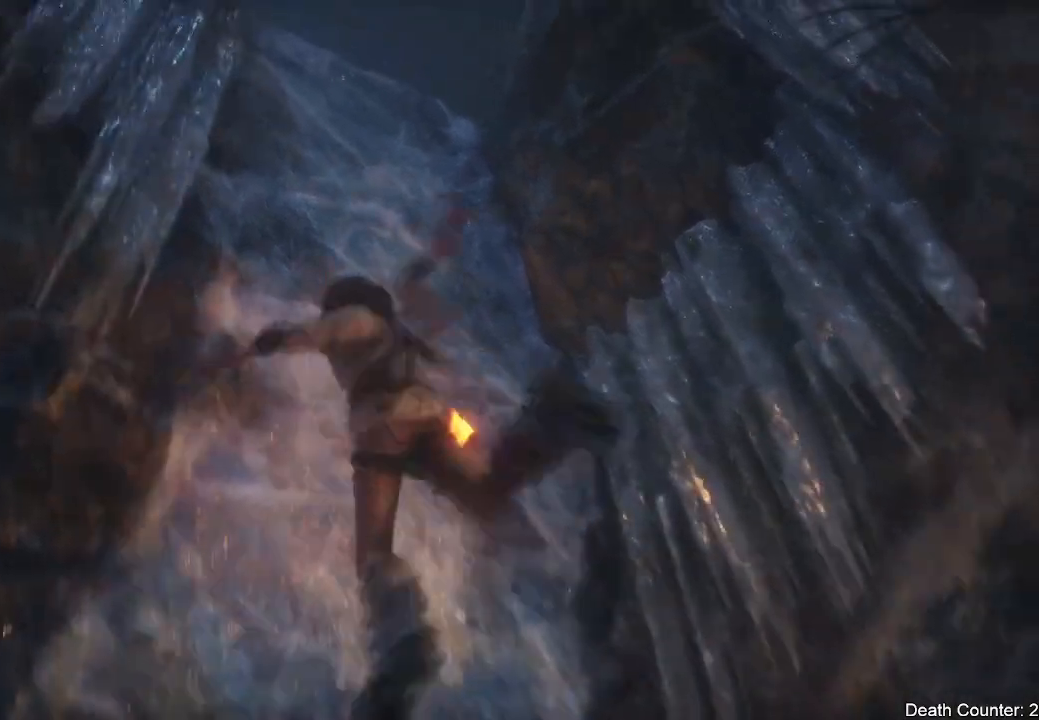
{"buttons": [], "left_stick": "up", "right_stick": "center", "events": [[133, "X", "up"]]}
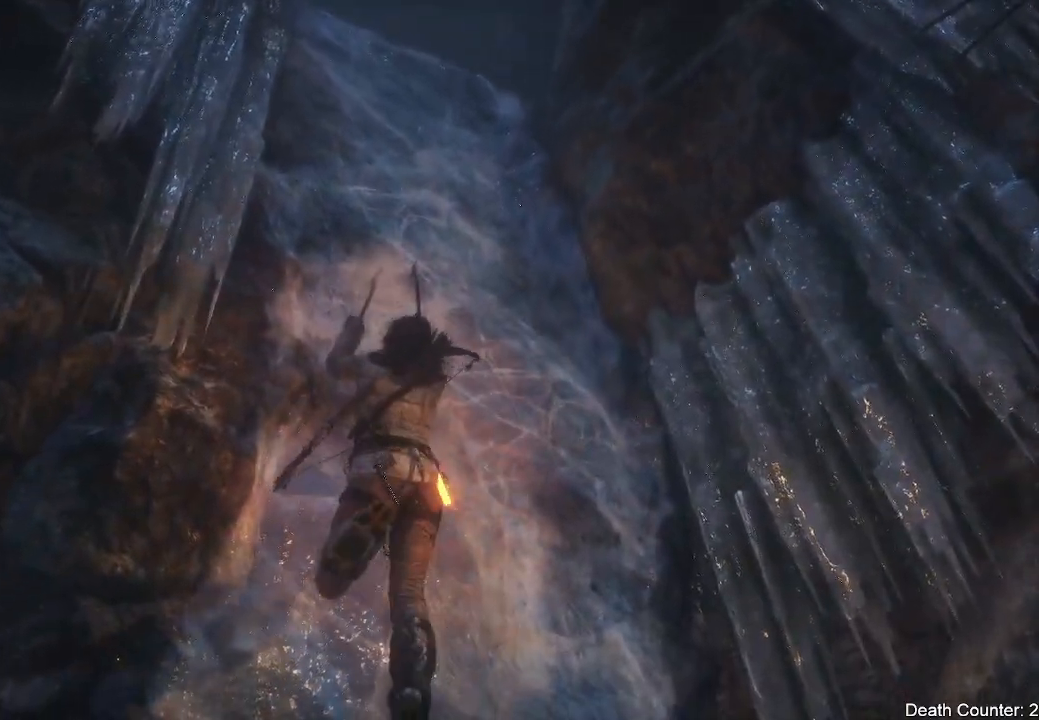
{"buttons": ["X"], "left_stick": "up", "right_stick": "center", "events": [[133, "A", "down"], [333, "A", "up"], [500, "X", "down"]]}
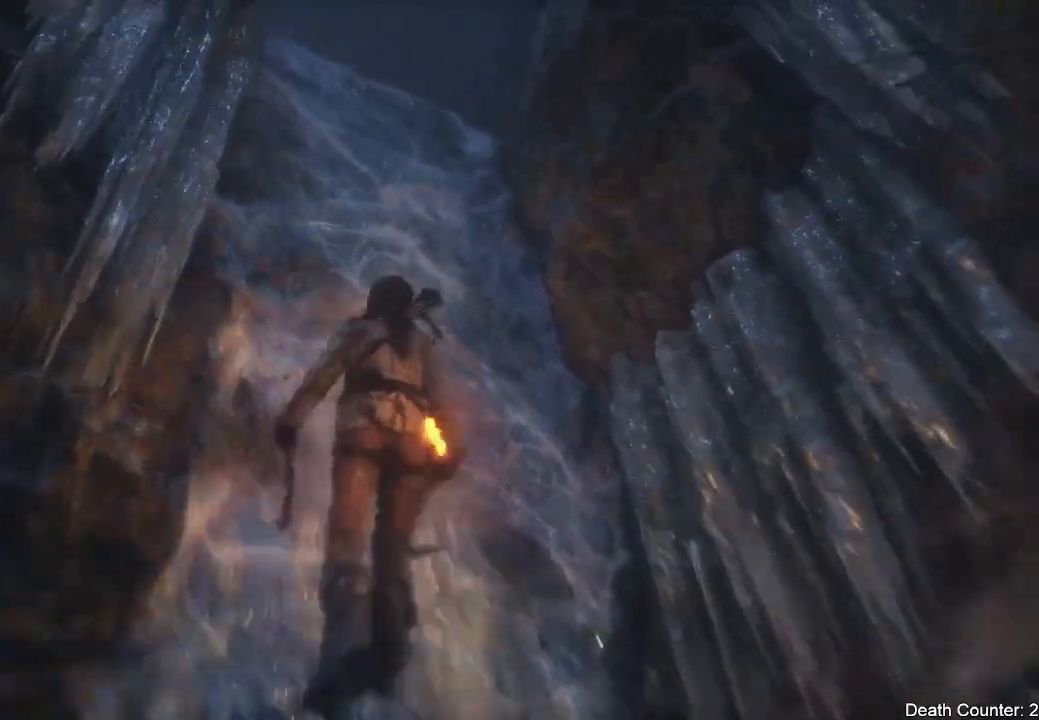
{"buttons": [], "left_stick": "up", "right_stick": "center", "events": [[217, "X", "up"]]}
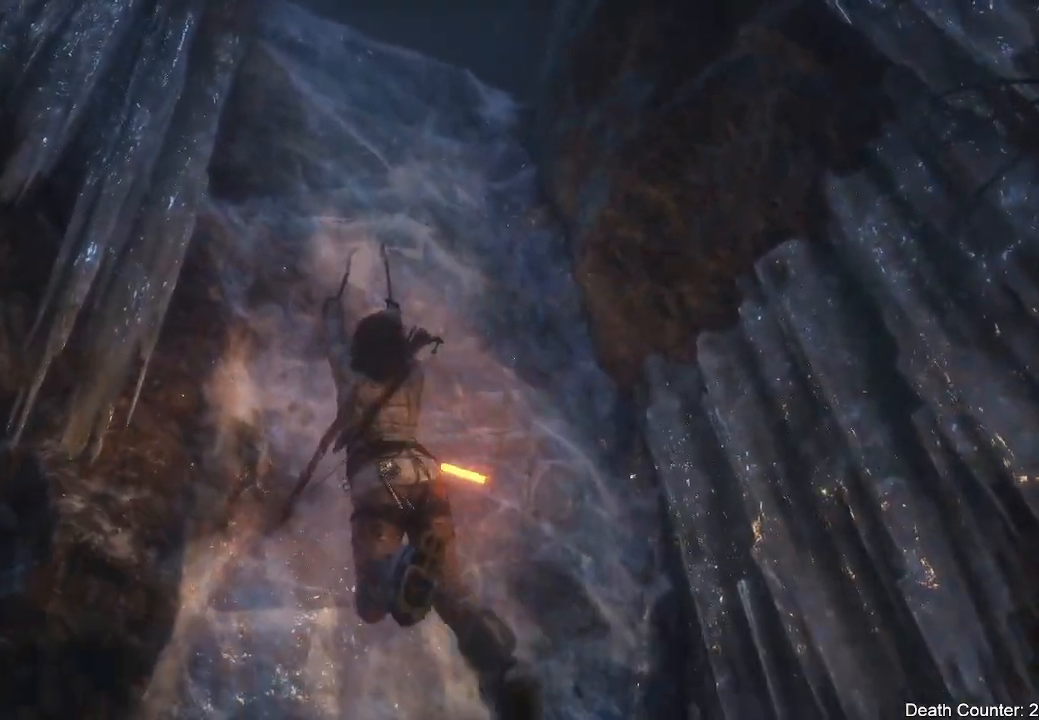
{"buttons": [], "left_stick": "up", "right_stick": "center", "events": []}
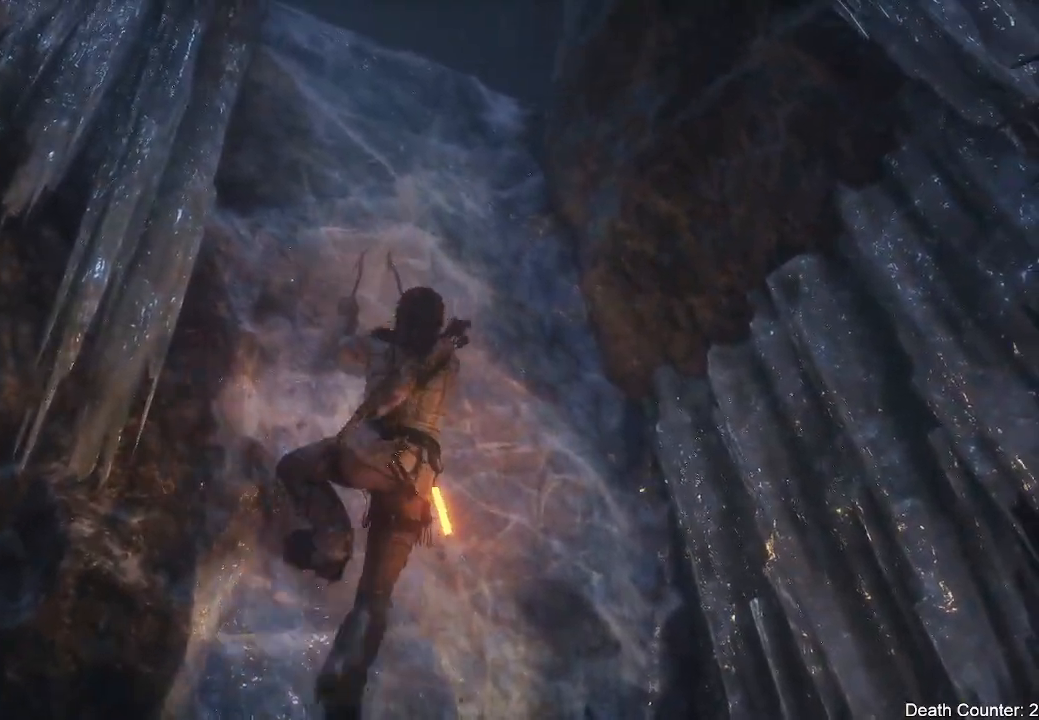
{"buttons": [], "left_stick": "up", "right_stick": "center", "events": [[83, "A", "down"], [367, "A", "up"]]}
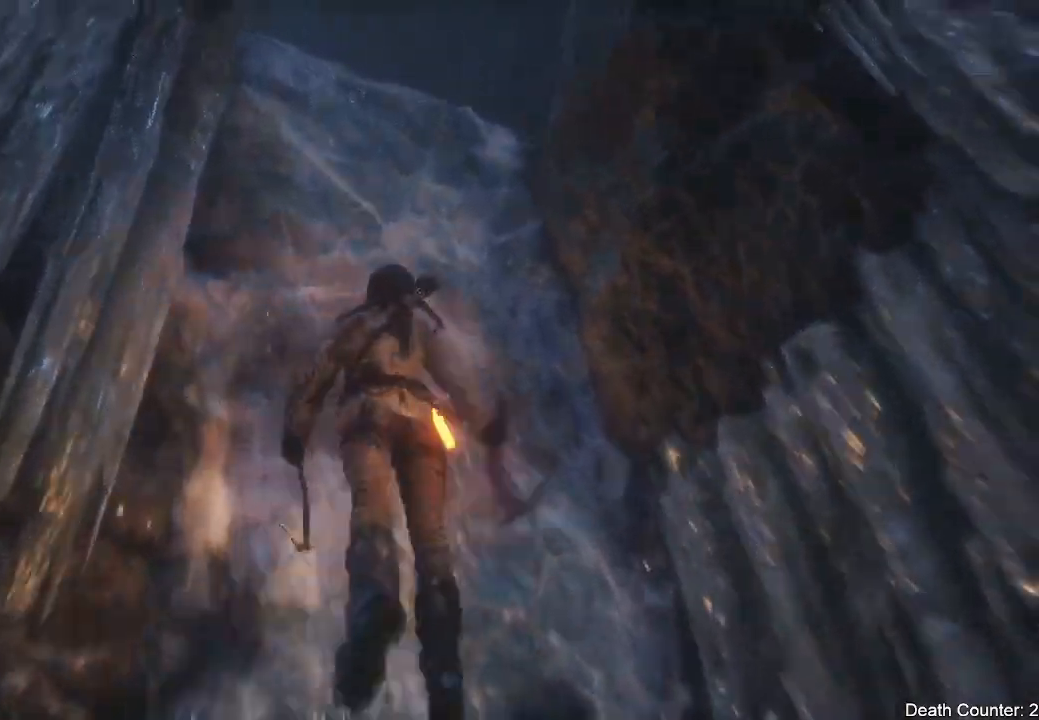
{"buttons": ["X"], "left_stick": "up", "right_stick": "center", "events": [[233, "X", "down"]]}
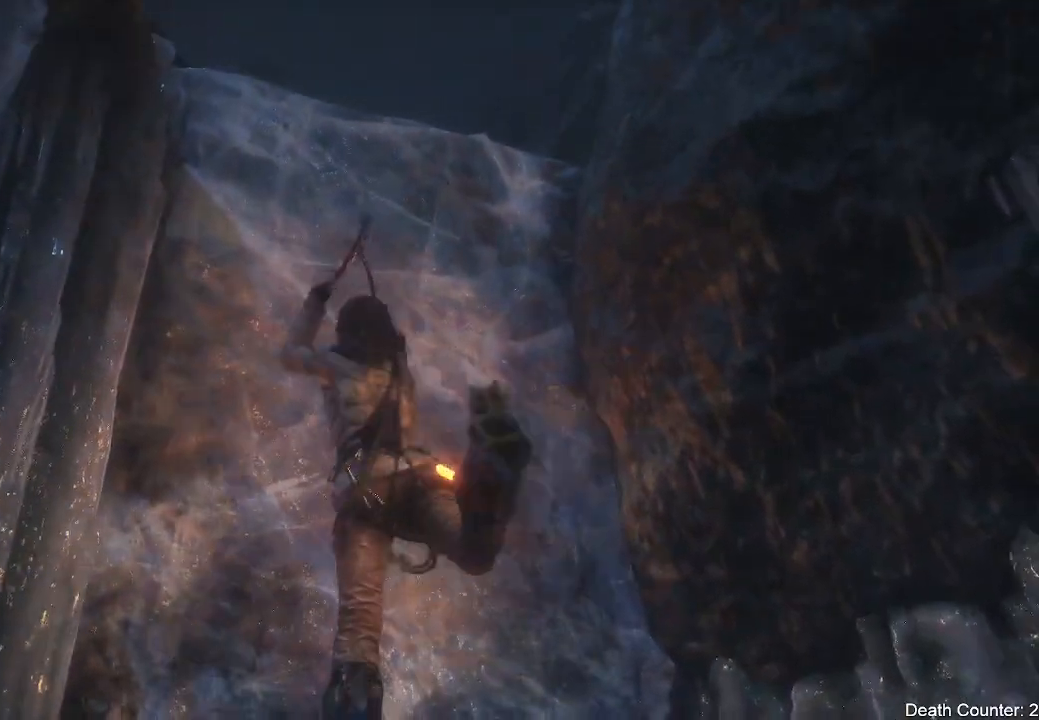
{"buttons": ["A"], "left_stick": "up", "right_stick": "center", "events": [[50, "X", "up"], [317, "A", "down"]]}
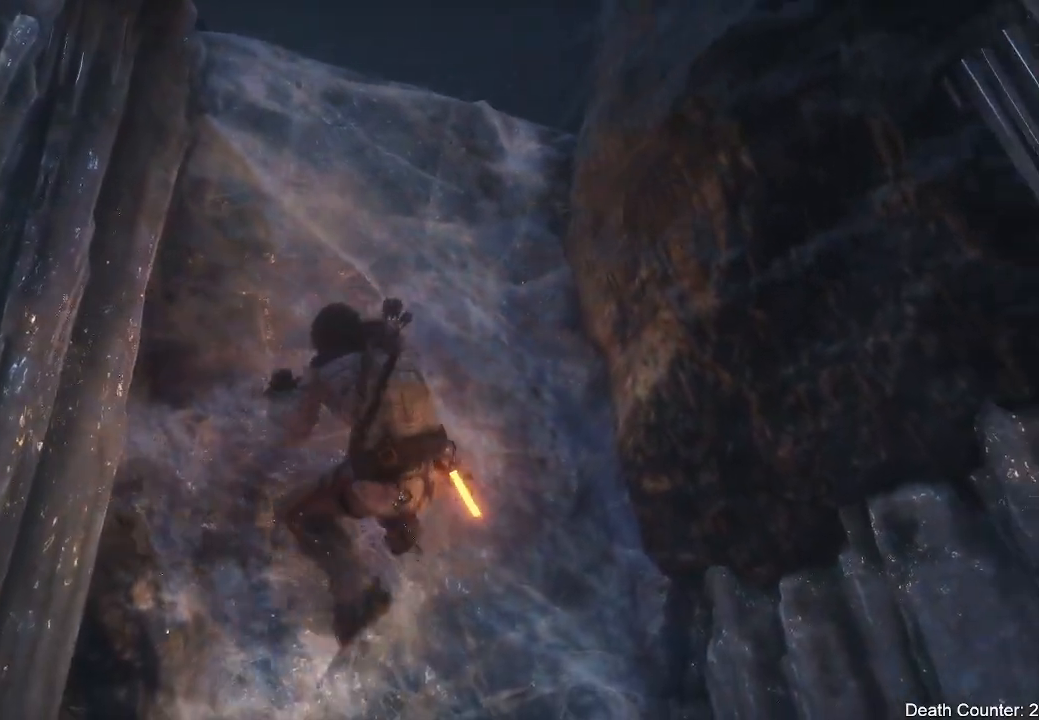
{"buttons": ["X"], "left_stick": "up", "right_stick": "center", "events": [[83, "A", "up"], [417, "X", "down"]]}
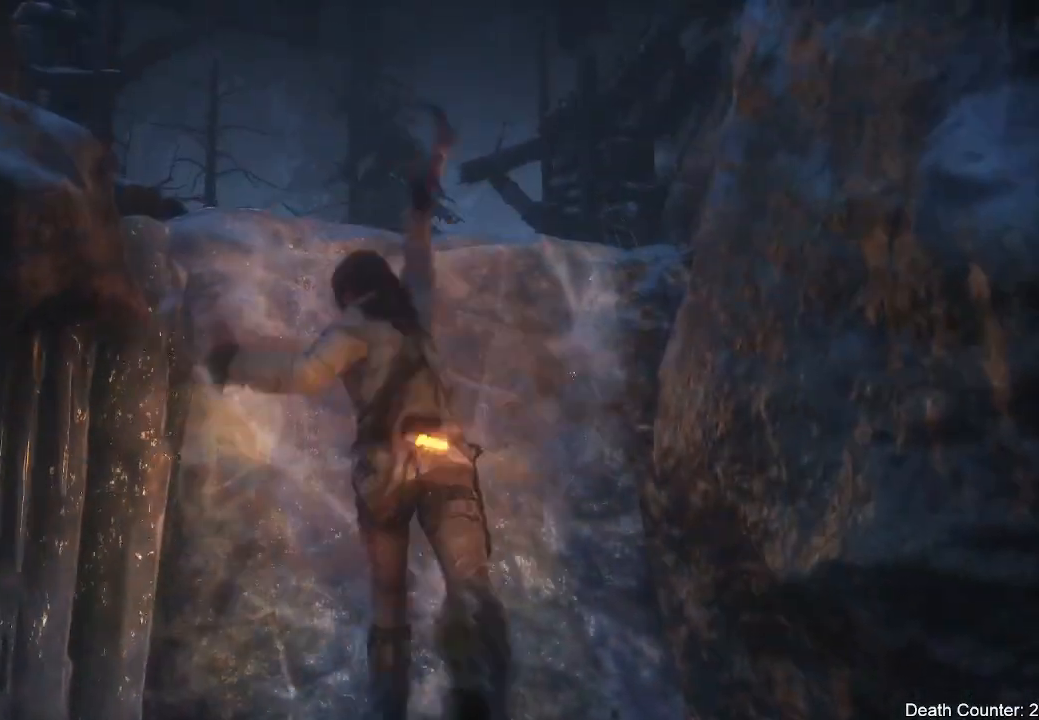
{"buttons": [], "left_stick": "up", "right_stick": "center", "events": [[250, "X", "up"]]}